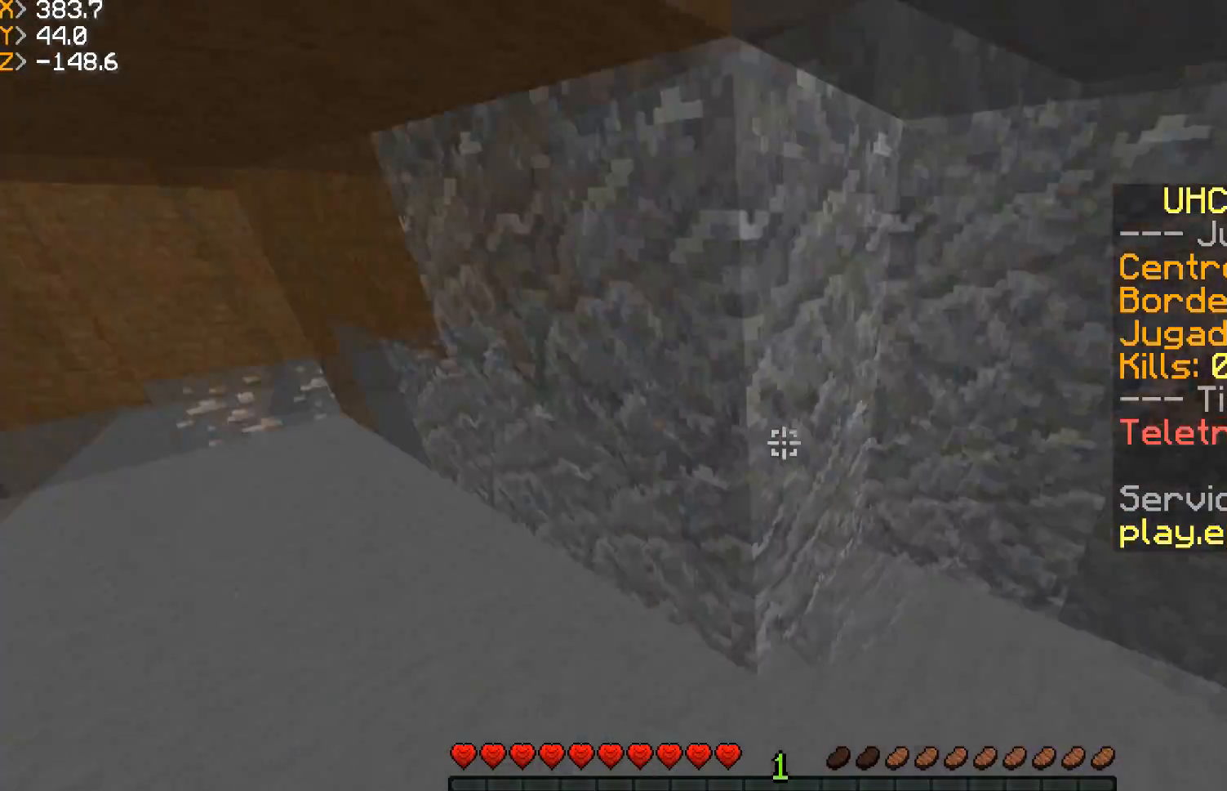
Gameplay with keyboard and mouse; each line is a JSON object with the keys and mouse buttons held at the frame after it. "events" lists presses ("down") and releases ("up") of "a", "d", "s", "w", "mouse_left" and "mouse_right" between this image and that frame as [ms after this image, input, new state], when the widget could be followed in between. "mouse_left", "mouse_right" = the "left", "right" buttons of the "mouse" list. No other keys are recorded. Fast repeated clicks can show as one long hold. Mouse movement is not recorded.
{"keys": ["w"], "mouse": [], "events": [[67, "mouse_left", "down"], [468, "a", "up"], [501, "mouse_left", "up"]]}
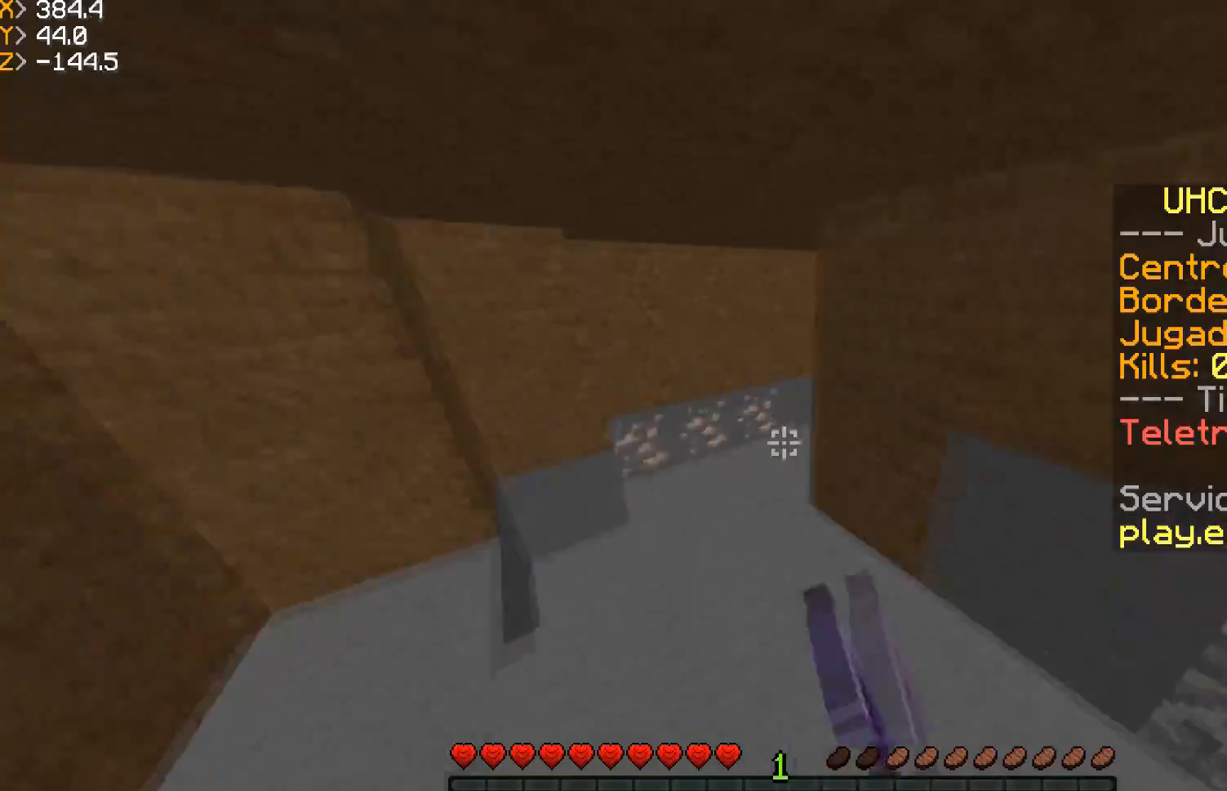
{"keys": ["w"], "mouse": [], "events": [[100, "a", "down"], [300, "a", "up"]]}
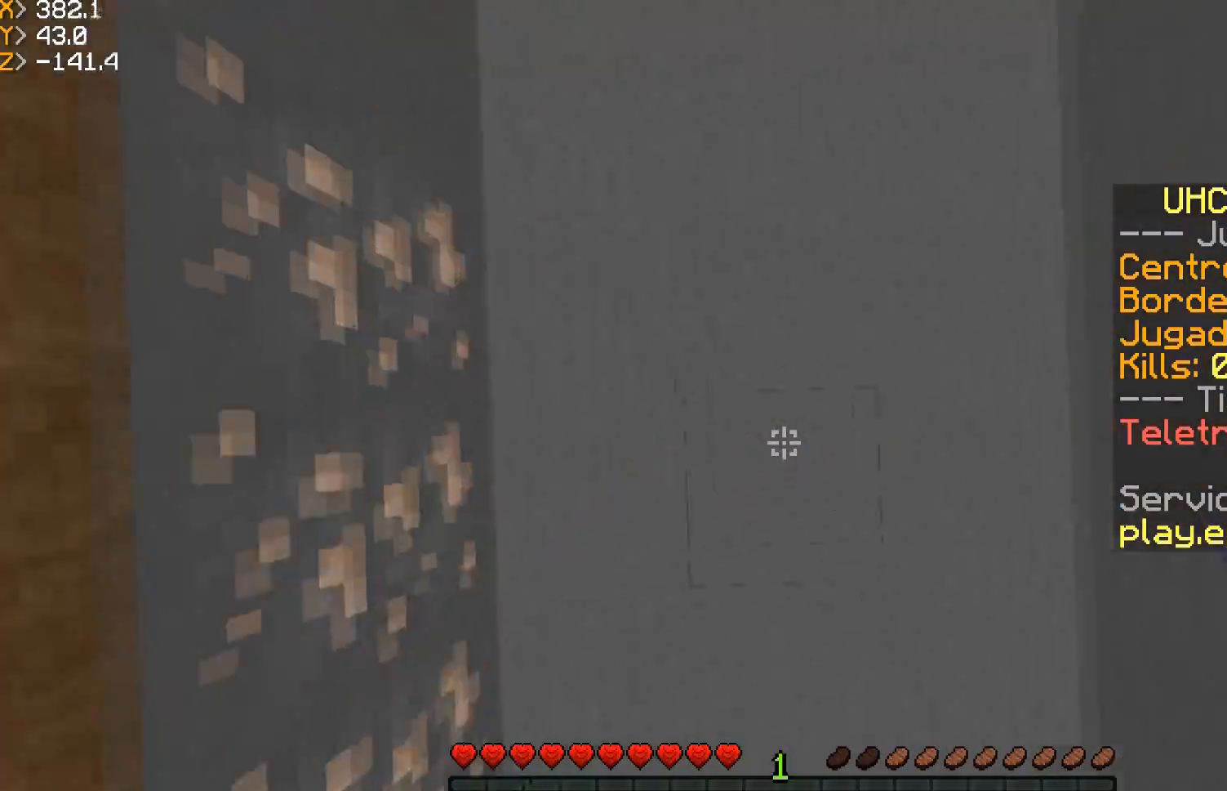
{"keys": ["d", "w"], "mouse": [], "events": [[334, "d", "down"]]}
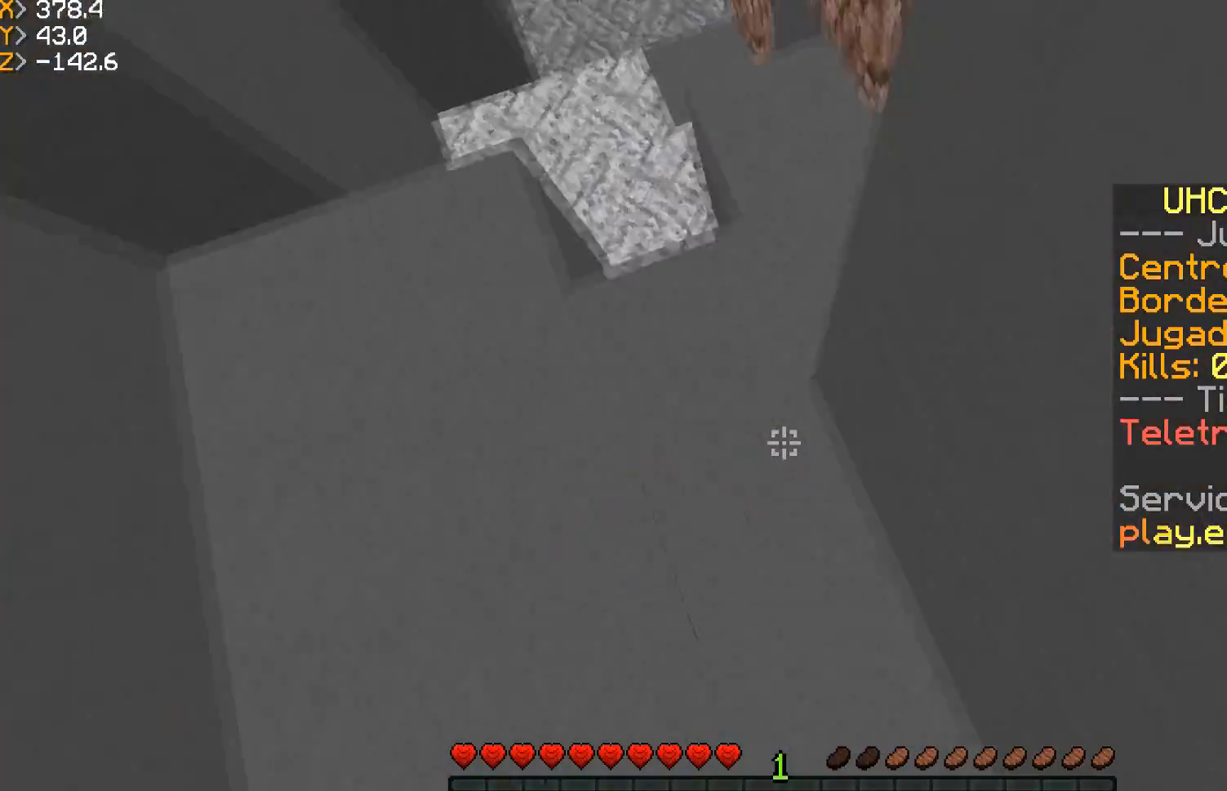
{"keys": ["w"], "mouse": [], "events": [[100, "d", "up"], [133, "a", "down"], [400, "a", "up"]]}
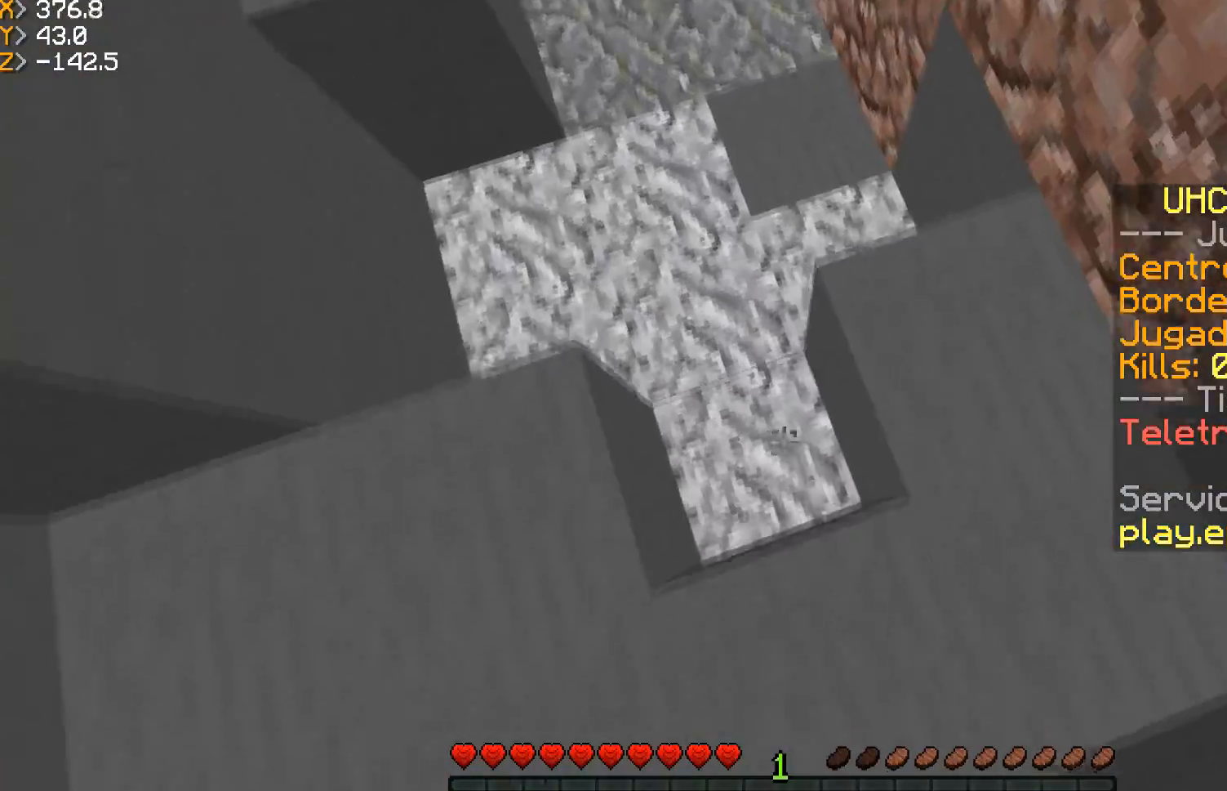
{"keys": ["a", "w"], "mouse": [], "events": [[134, "d", "down"], [301, "a", "down"], [301, "d", "up"]]}
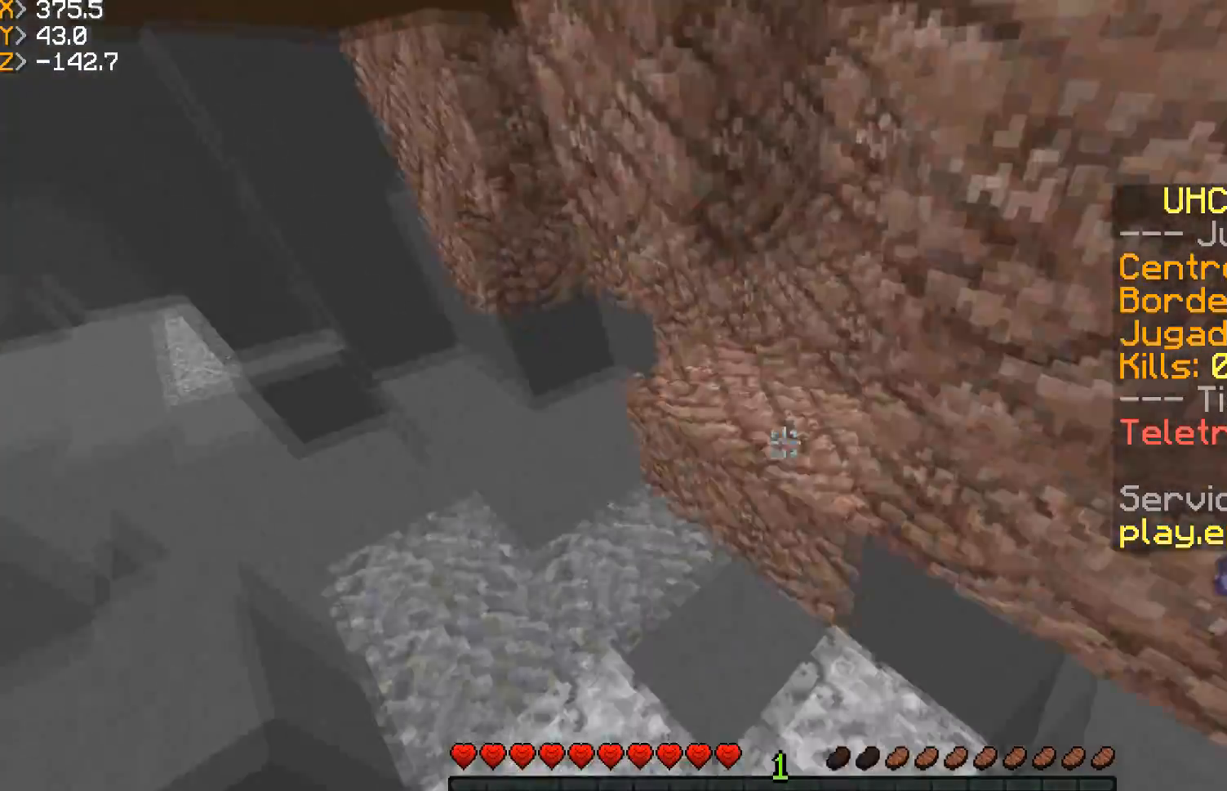
{"keys": [], "mouse": [], "events": [[133, "a", "up"], [300, "w", "up"]]}
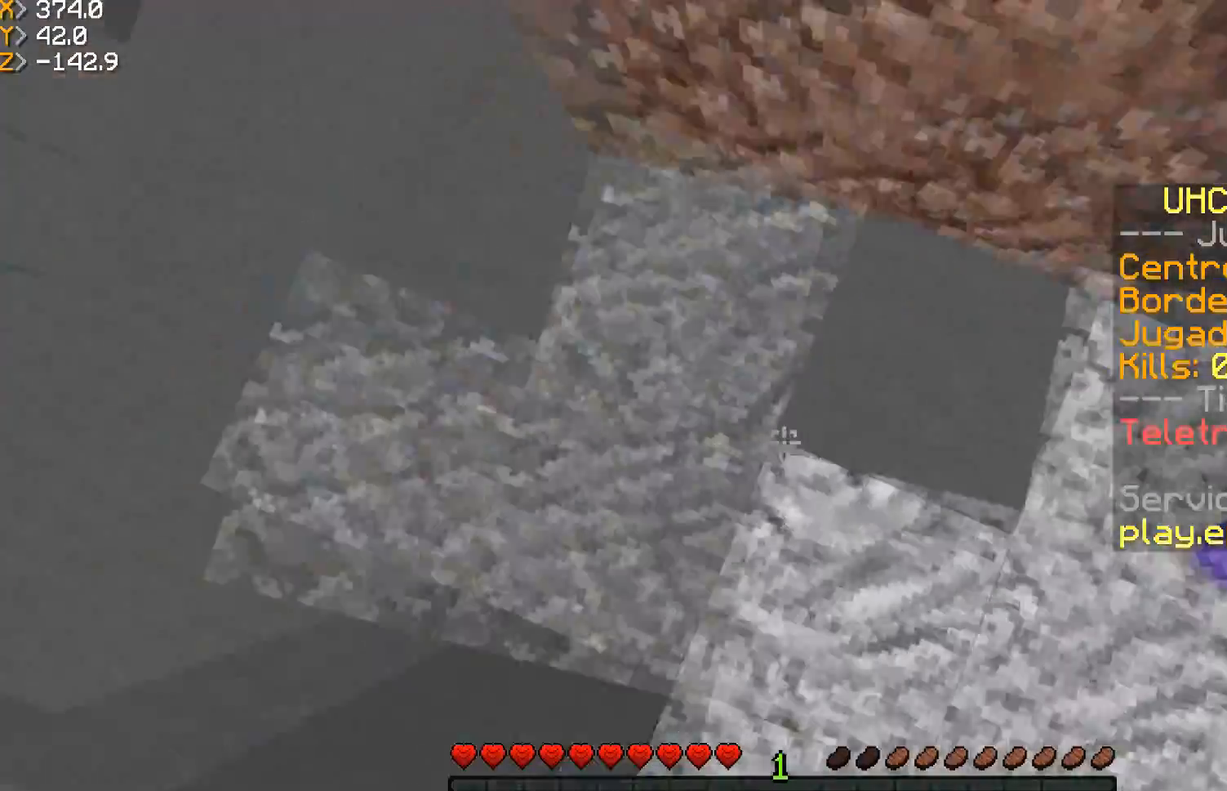
{"keys": ["a", "w"], "mouse": [], "events": [[134, "d", "down"], [301, "d", "up"], [367, "w", "down"], [501, "a", "down"]]}
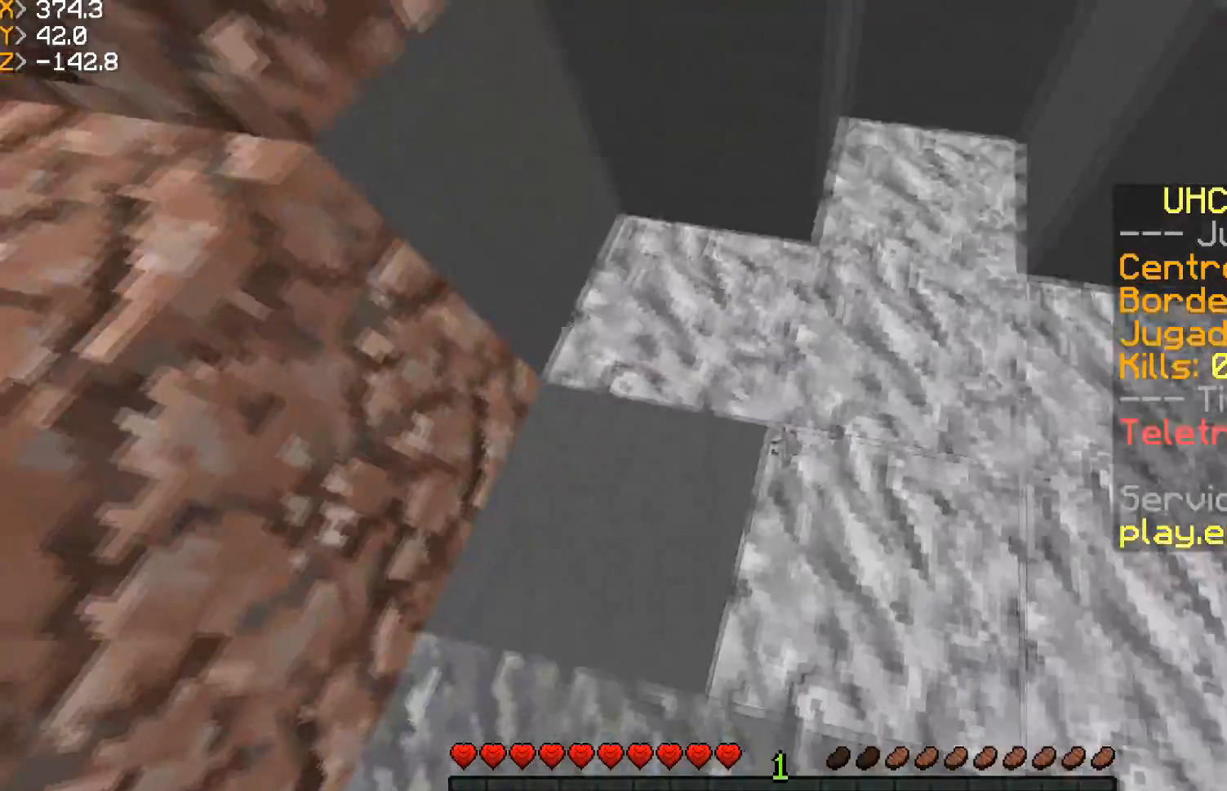
{"keys": ["a"], "mouse": ["left"], "events": [[200, "a", "up"], [233, "w", "up"], [267, "mouse_left", "down"], [467, "a", "down"]]}
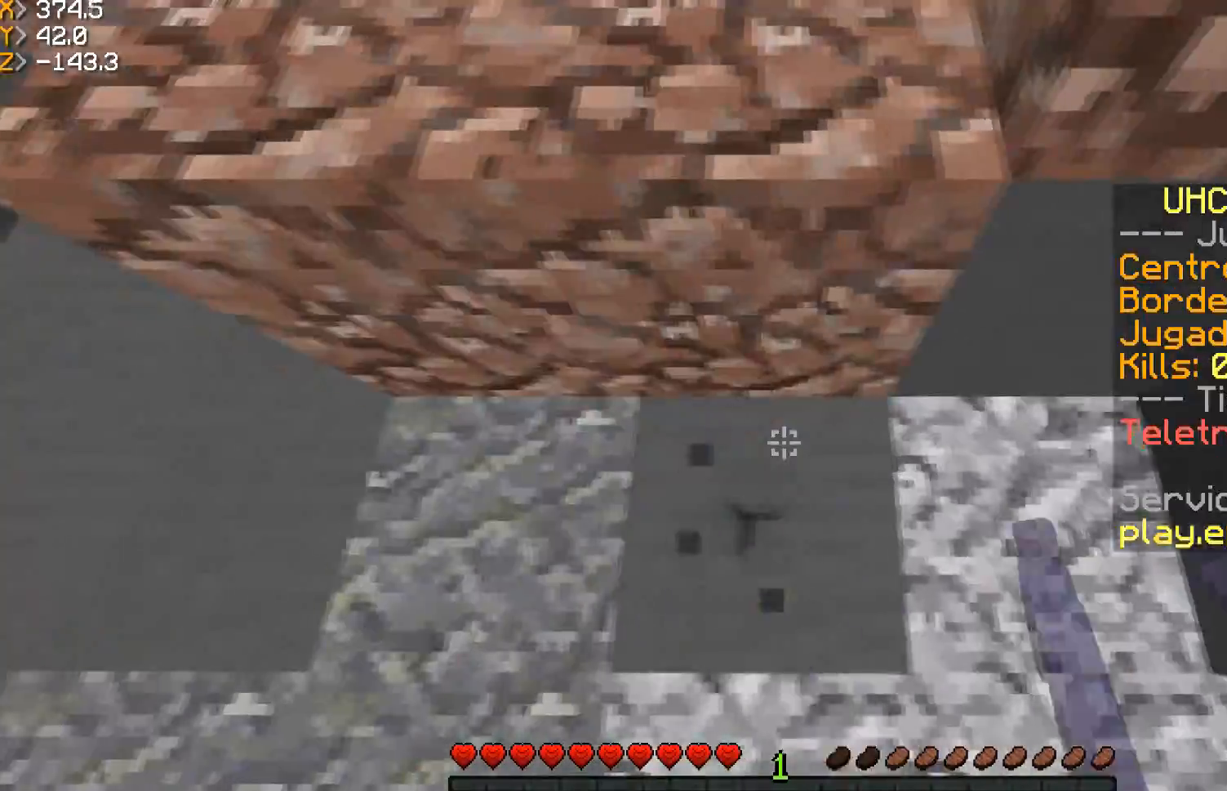
{"keys": [], "mouse": ["left"], "events": [[201, "s", "down"], [401, "s", "up"], [468, "a", "up"]]}
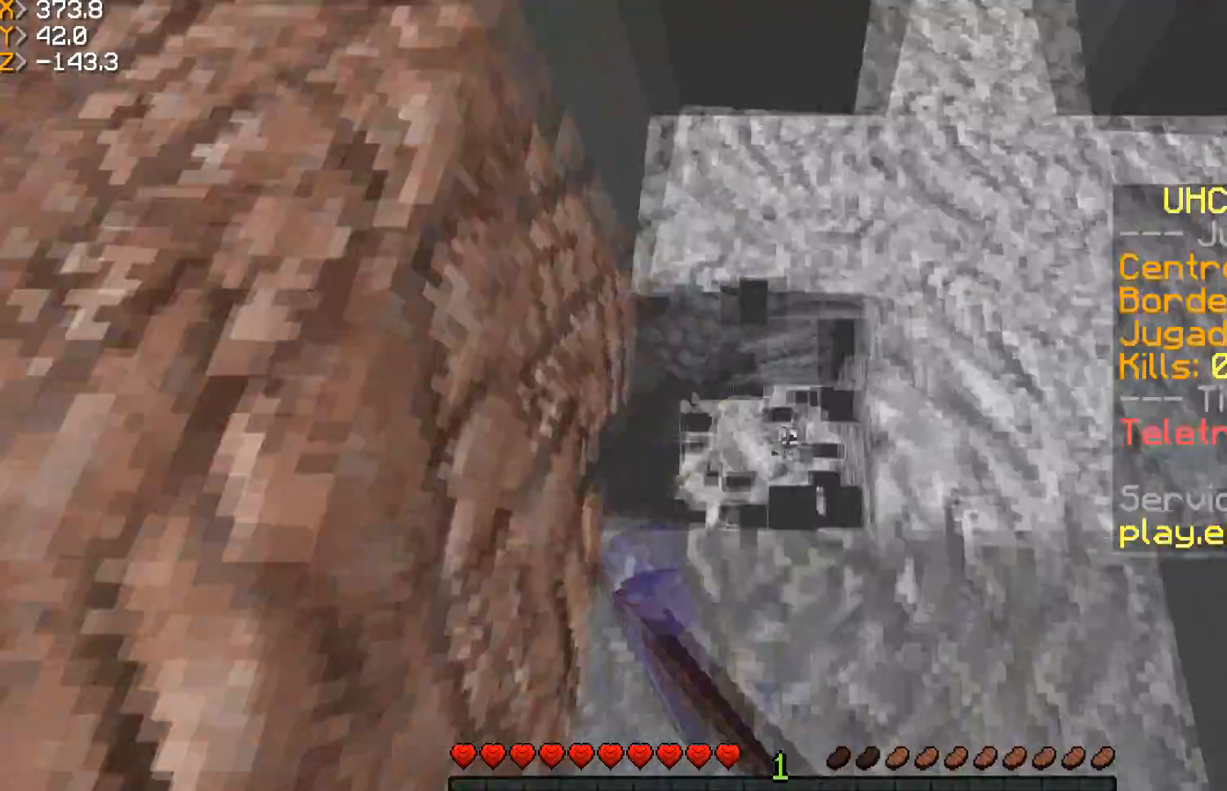
{"keys": [], "mouse": ["left"], "events": [[67, "w", "down"], [133, "a", "down"], [267, "w", "up"], [367, "a", "up"]]}
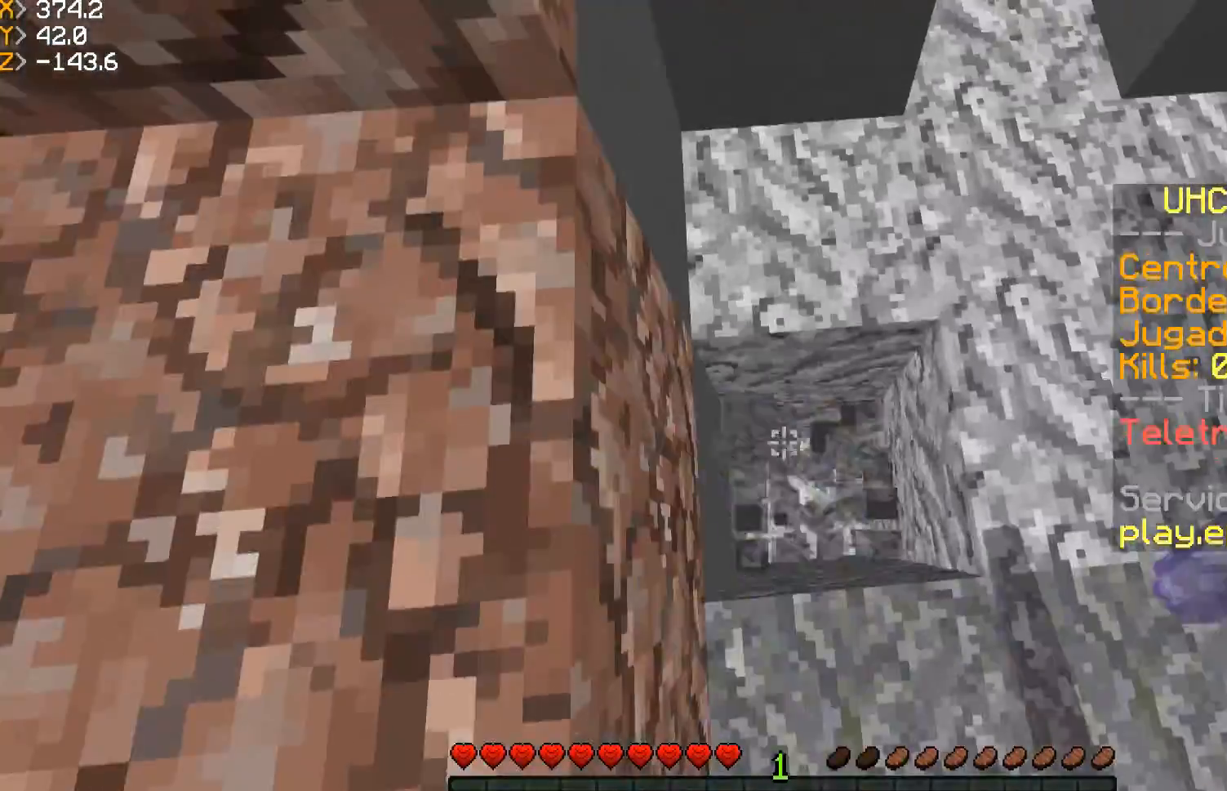
{"keys": [], "mouse": ["left"], "events": [[67, "w", "down"], [234, "w", "up"]]}
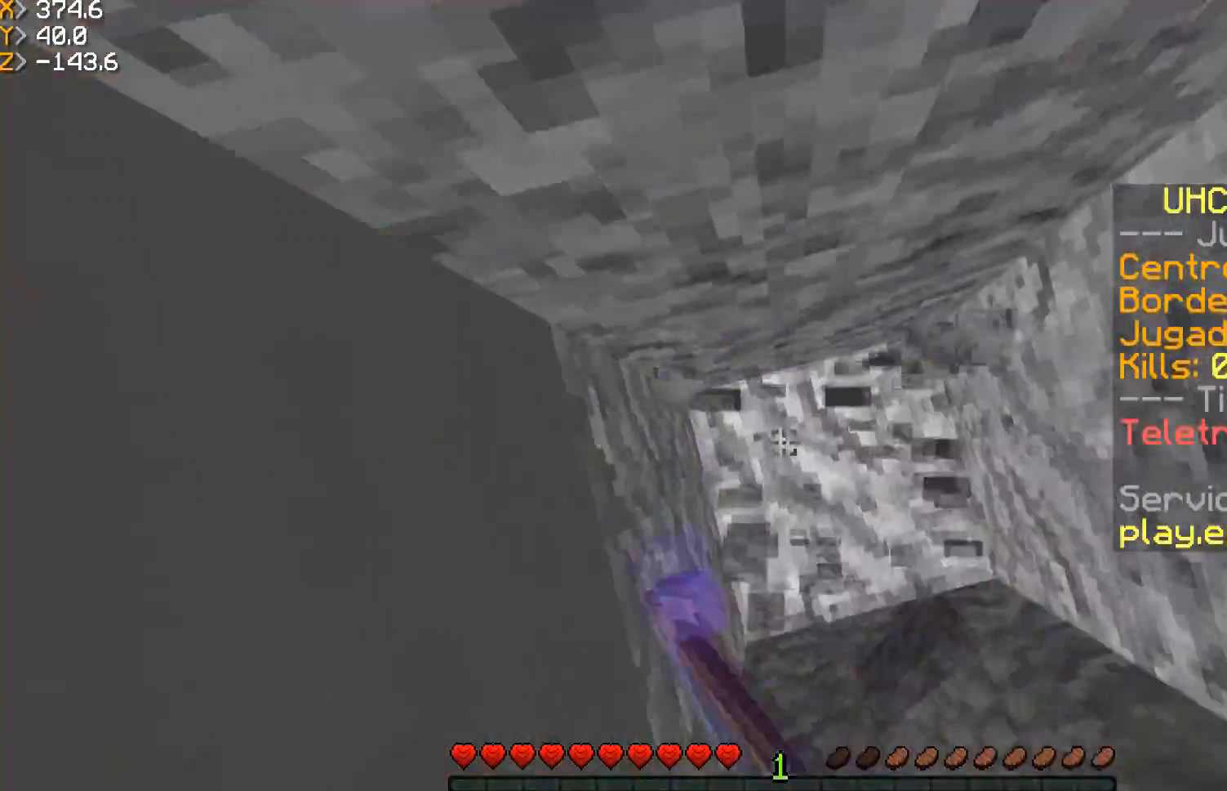
{"keys": [], "mouse": ["left"], "events": []}
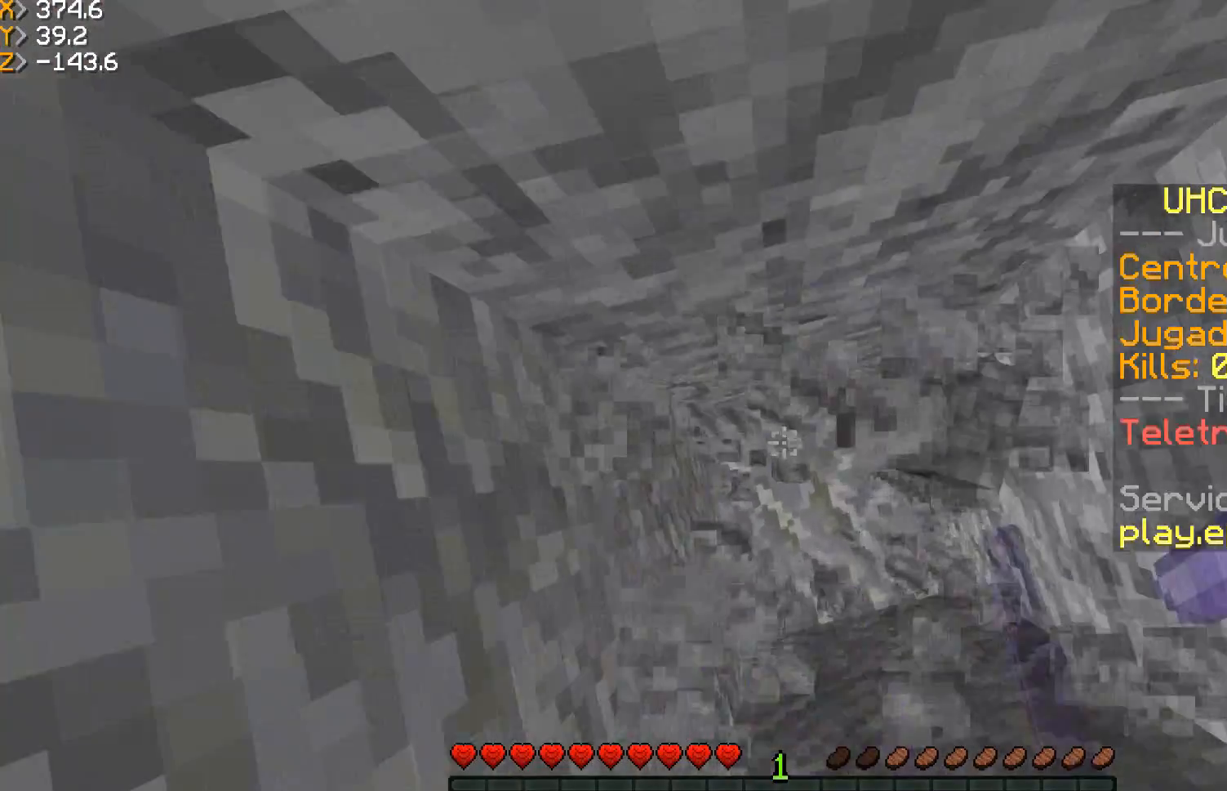
{"keys": [], "mouse": ["left"], "events": []}
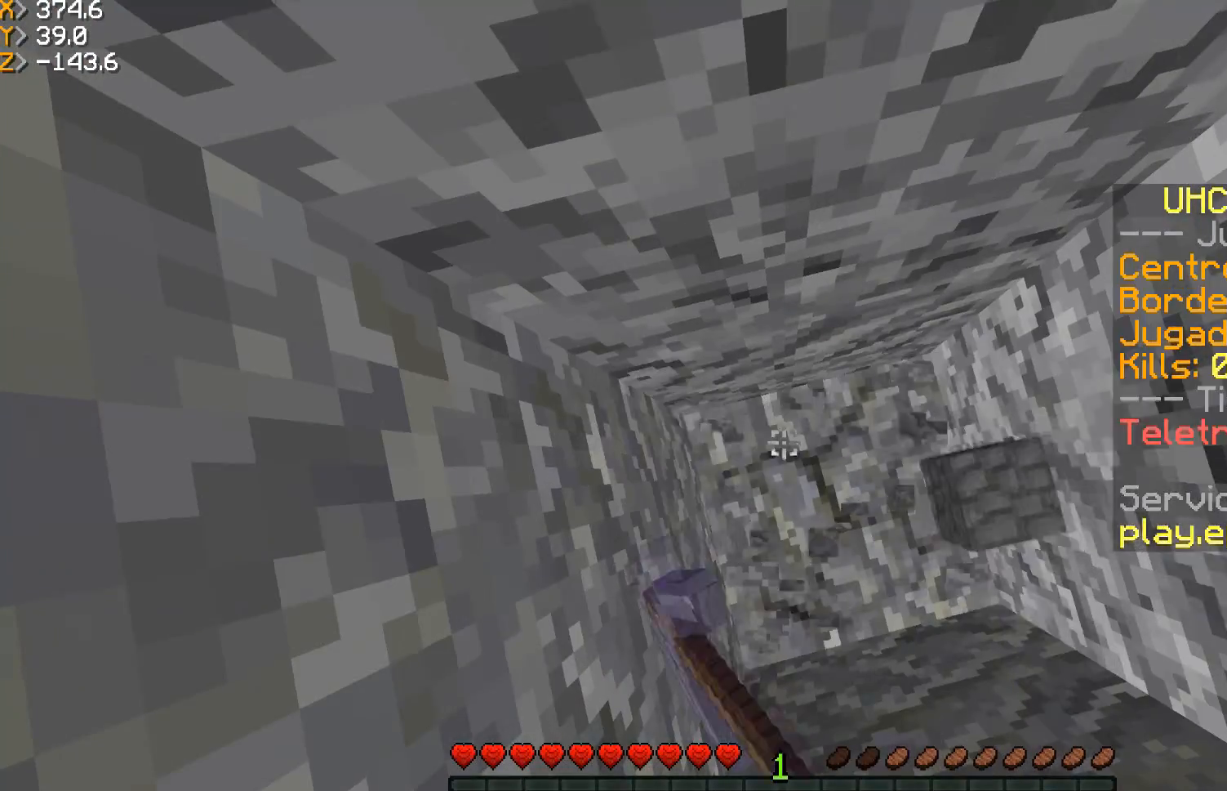
{"keys": [], "mouse": ["left"], "events": []}
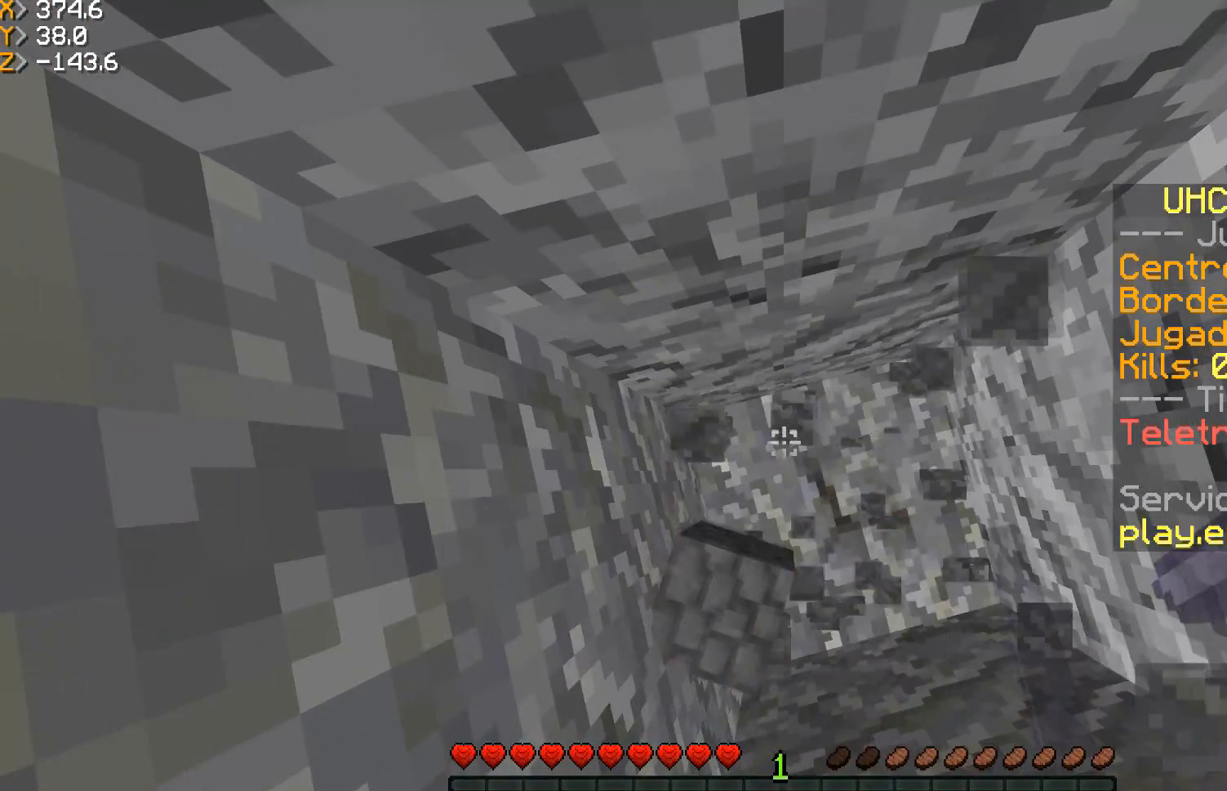
{"keys": [], "mouse": ["left"], "events": []}
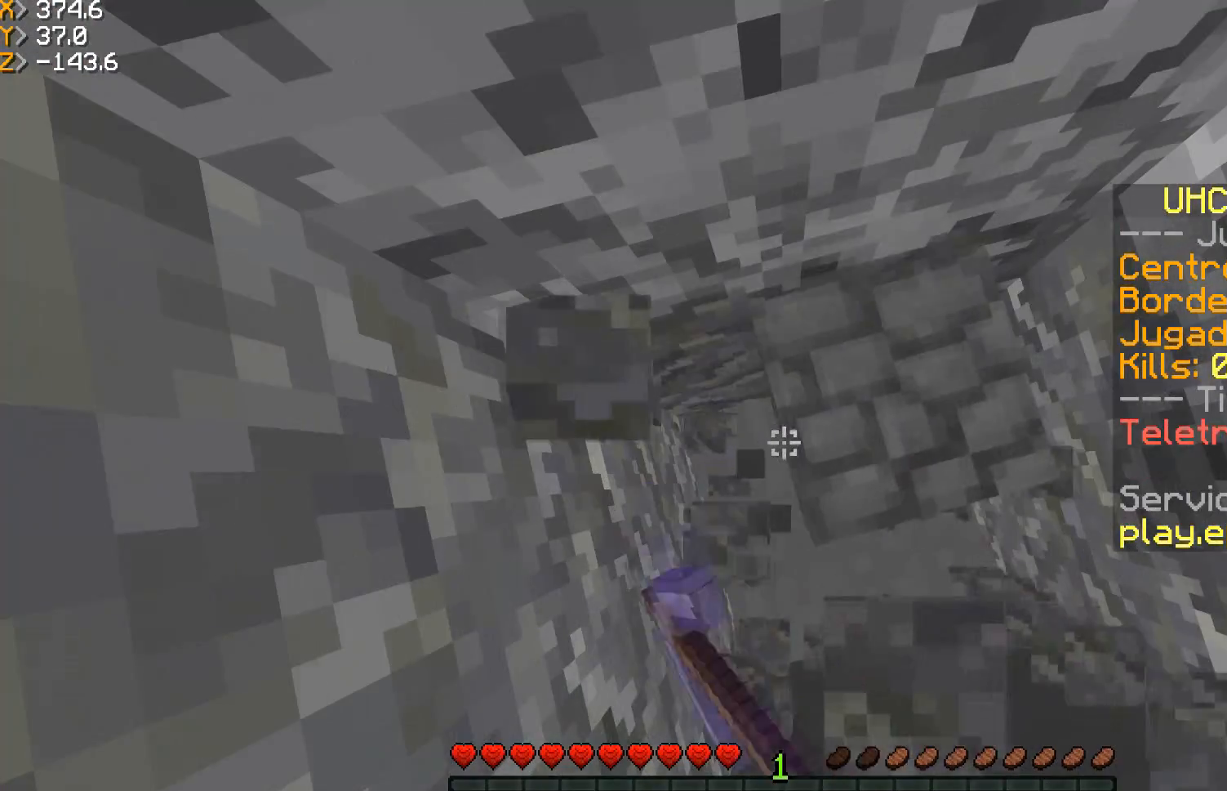
{"keys": [], "mouse": ["left"], "events": []}
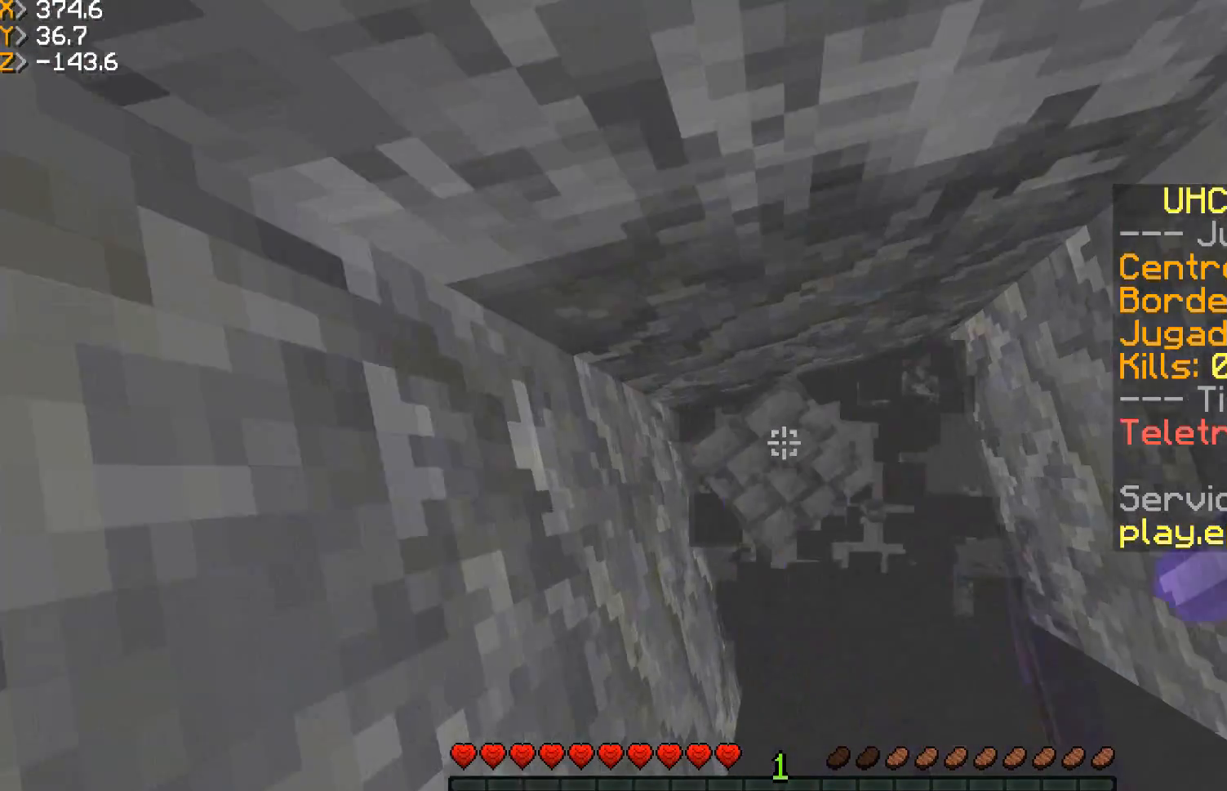
{"keys": ["a", "s"], "mouse": ["left"], "events": [[367, "d", "down"], [434, "s", "down"], [468, "a", "down"], [501, "d", "up"]]}
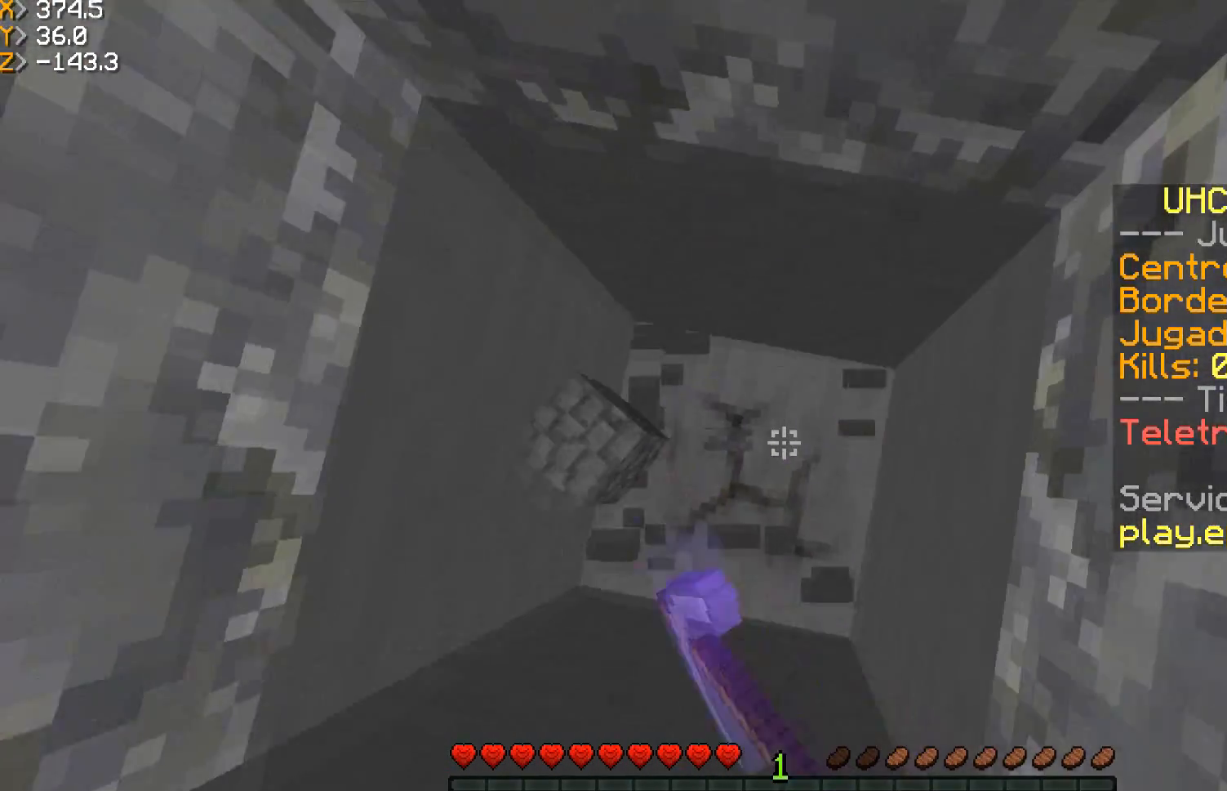
{"keys": [], "mouse": ["left"], "events": [[167, "a", "up"], [167, "s", "up"]]}
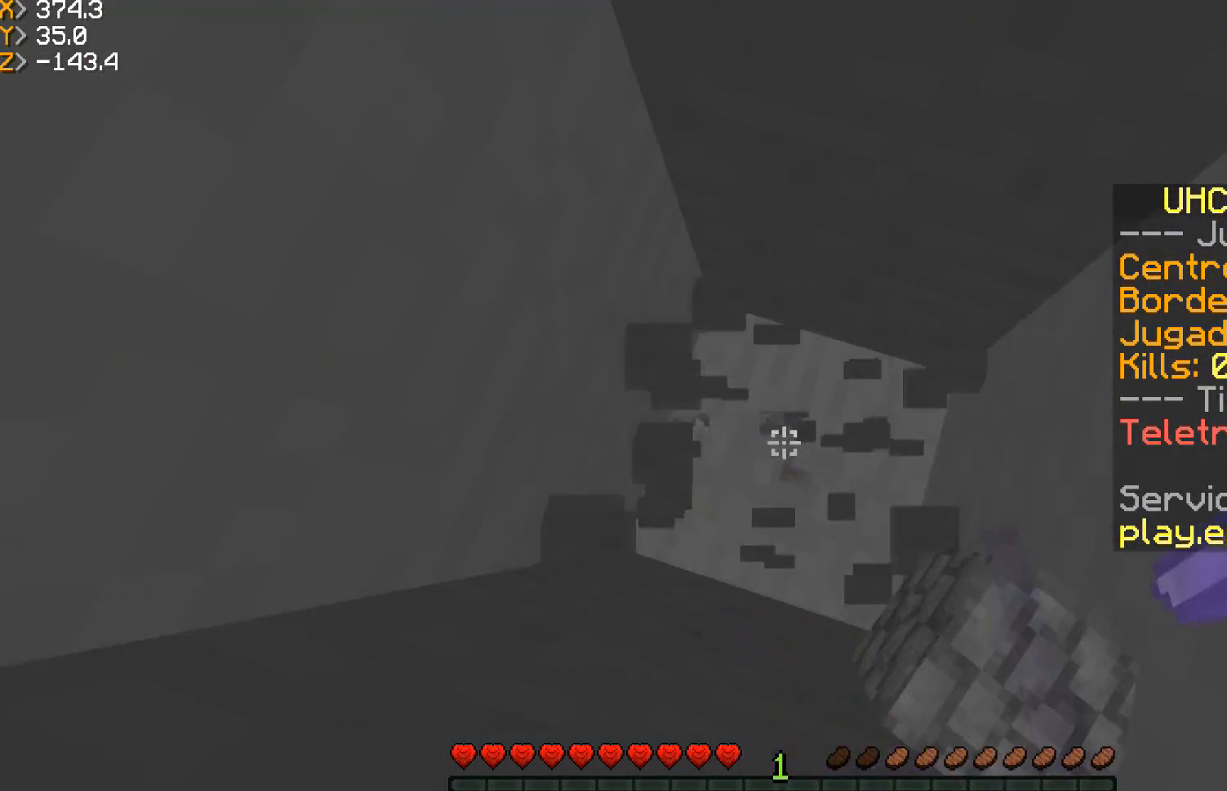
{"keys": [], "mouse": ["left"], "events": [[34, "w", "down"], [301, "w", "up"]]}
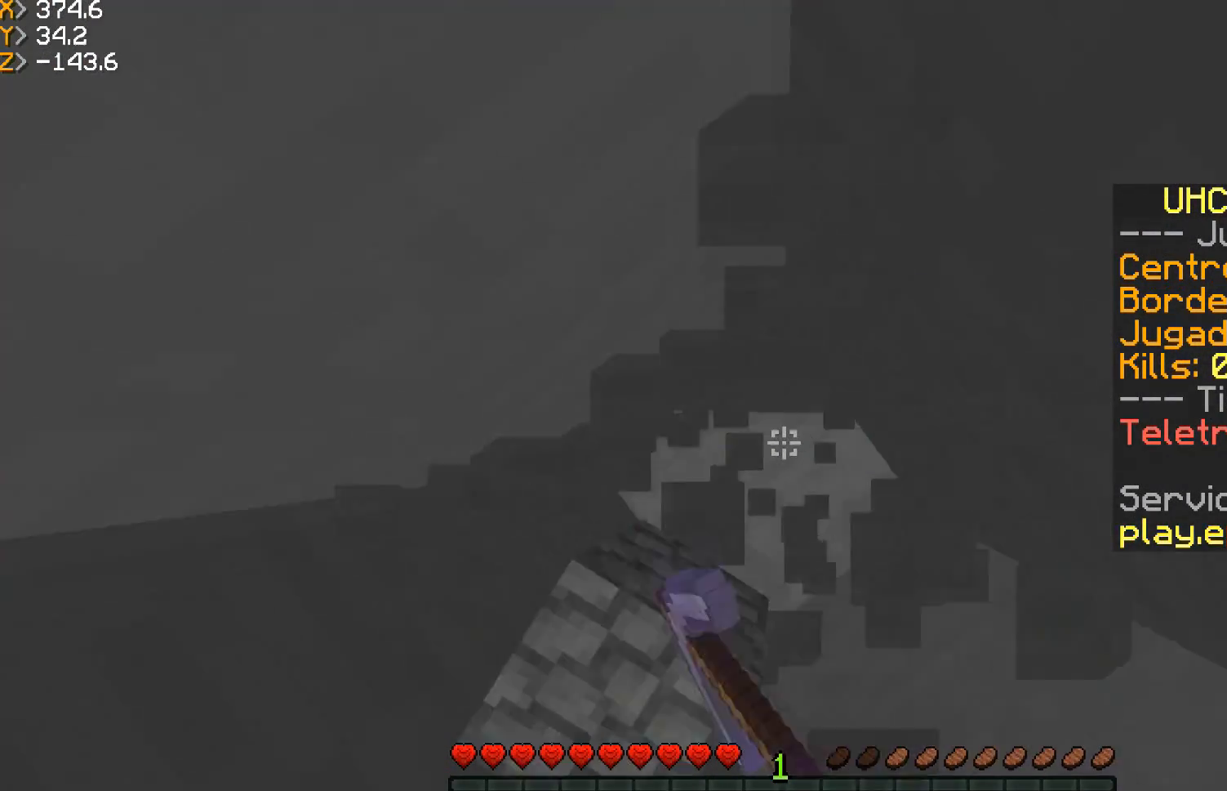
{"keys": ["s"], "mouse": ["left"], "events": [[334, "a", "down"], [334, "s", "down"], [500, "a", "up"]]}
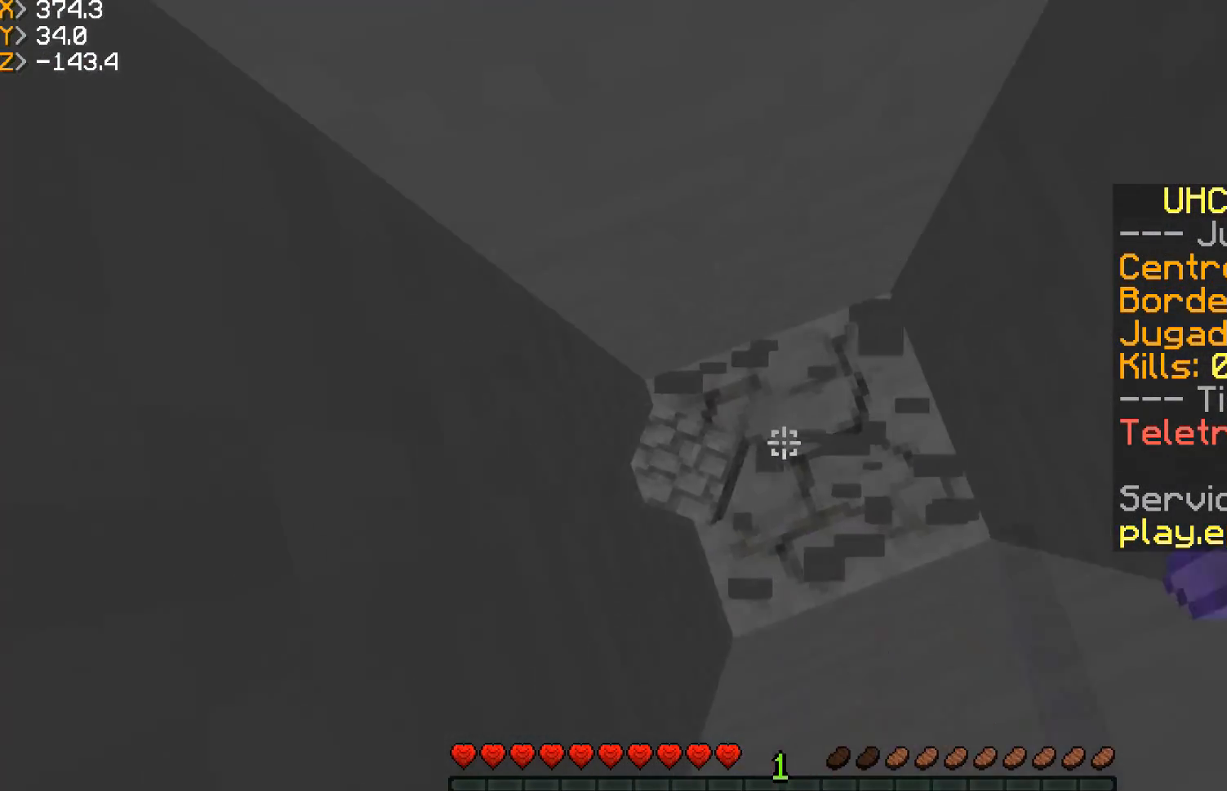
{"keys": ["d"], "mouse": ["left"], "events": [[34, "s", "up"], [468, "d", "down"]]}
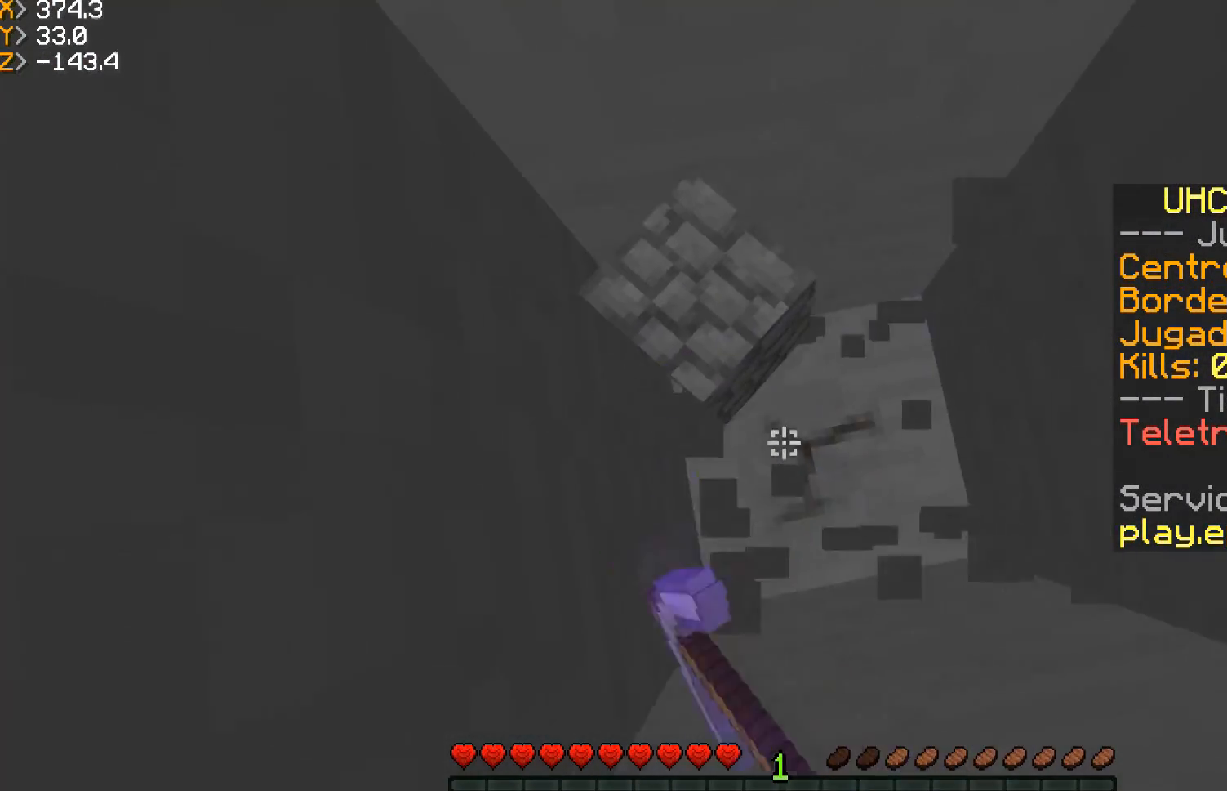
{"keys": [], "mouse": ["left"], "events": [[200, "d", "up"]]}
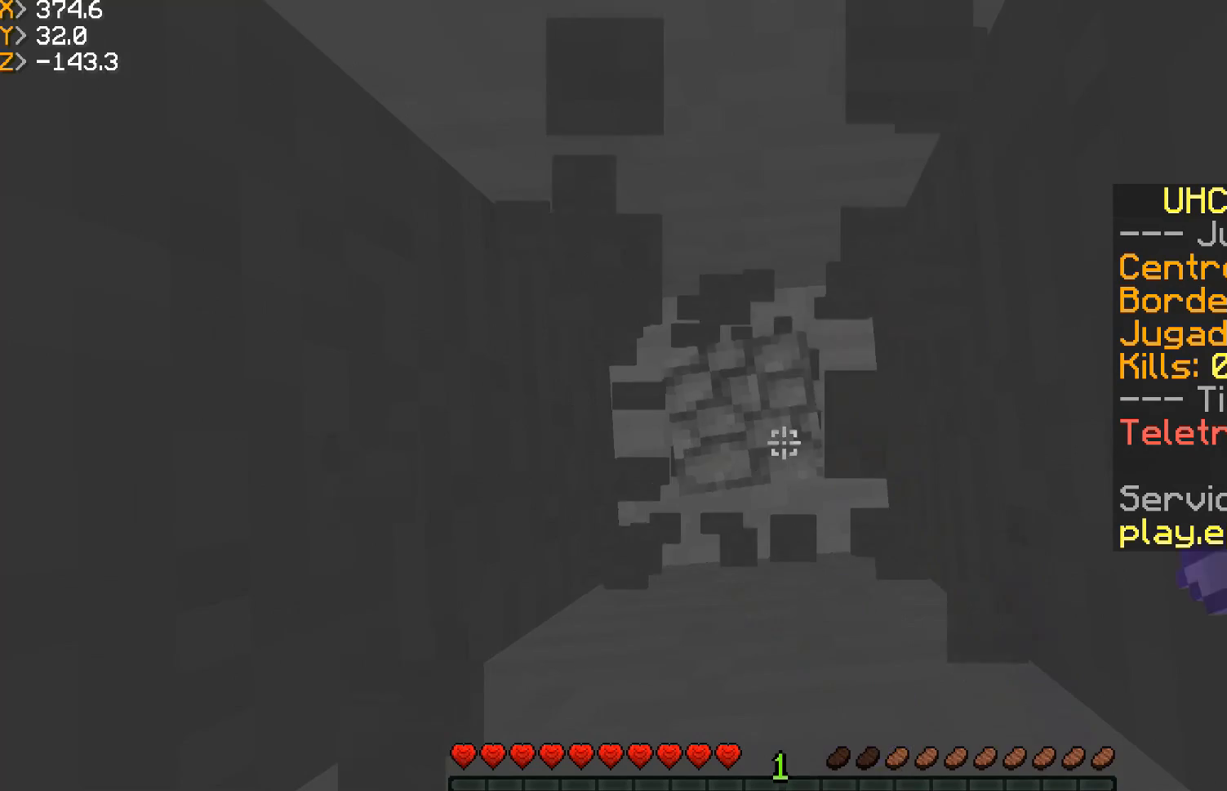
{"keys": ["a"], "mouse": ["left"], "events": [[467, "a", "down"]]}
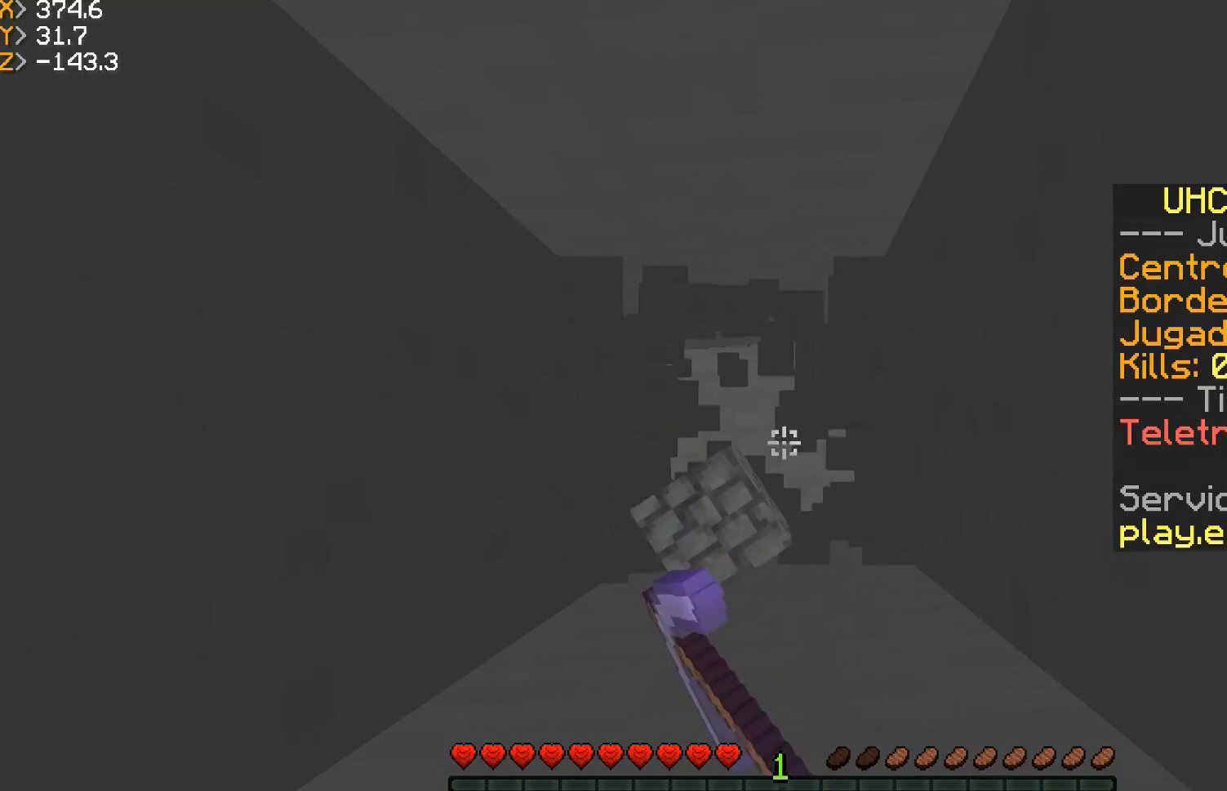
{"keys": [], "mouse": ["left"], "events": [[133, "a", "up"]]}
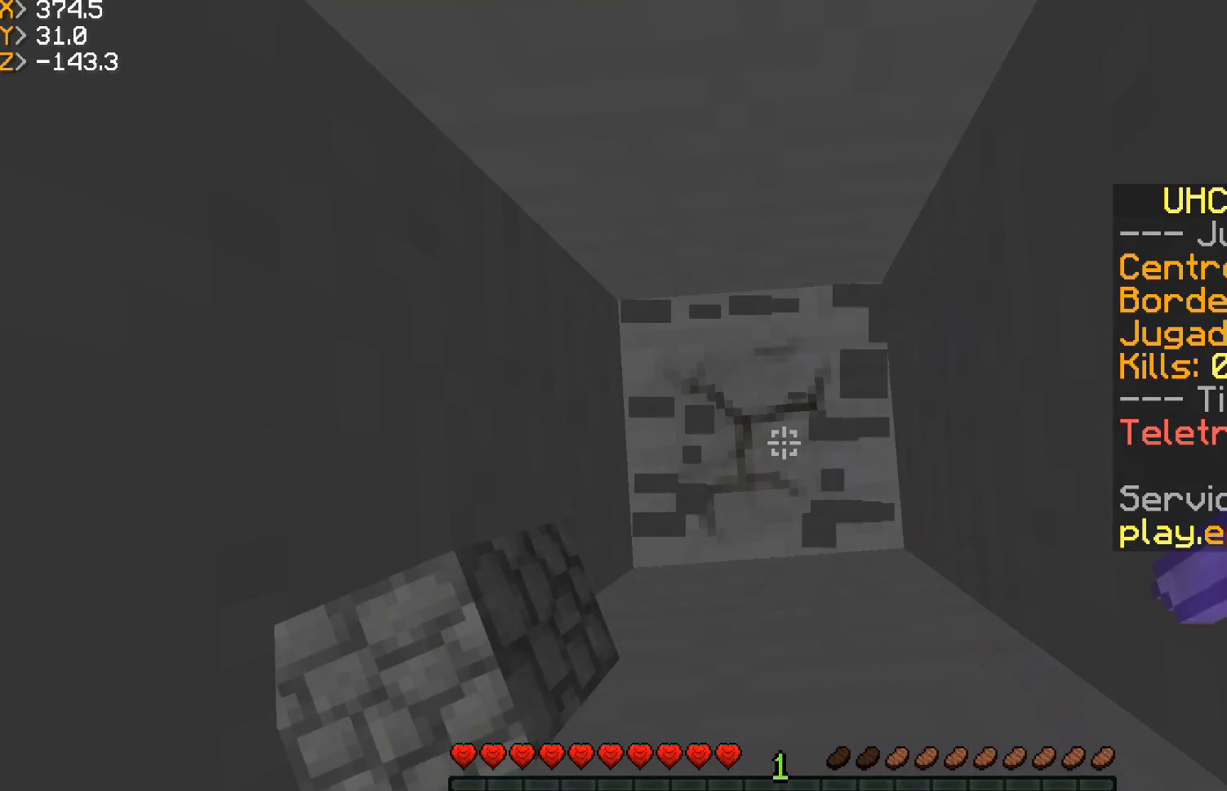
{"keys": [], "mouse": [], "events": [[301, "mouse_left", "up"]]}